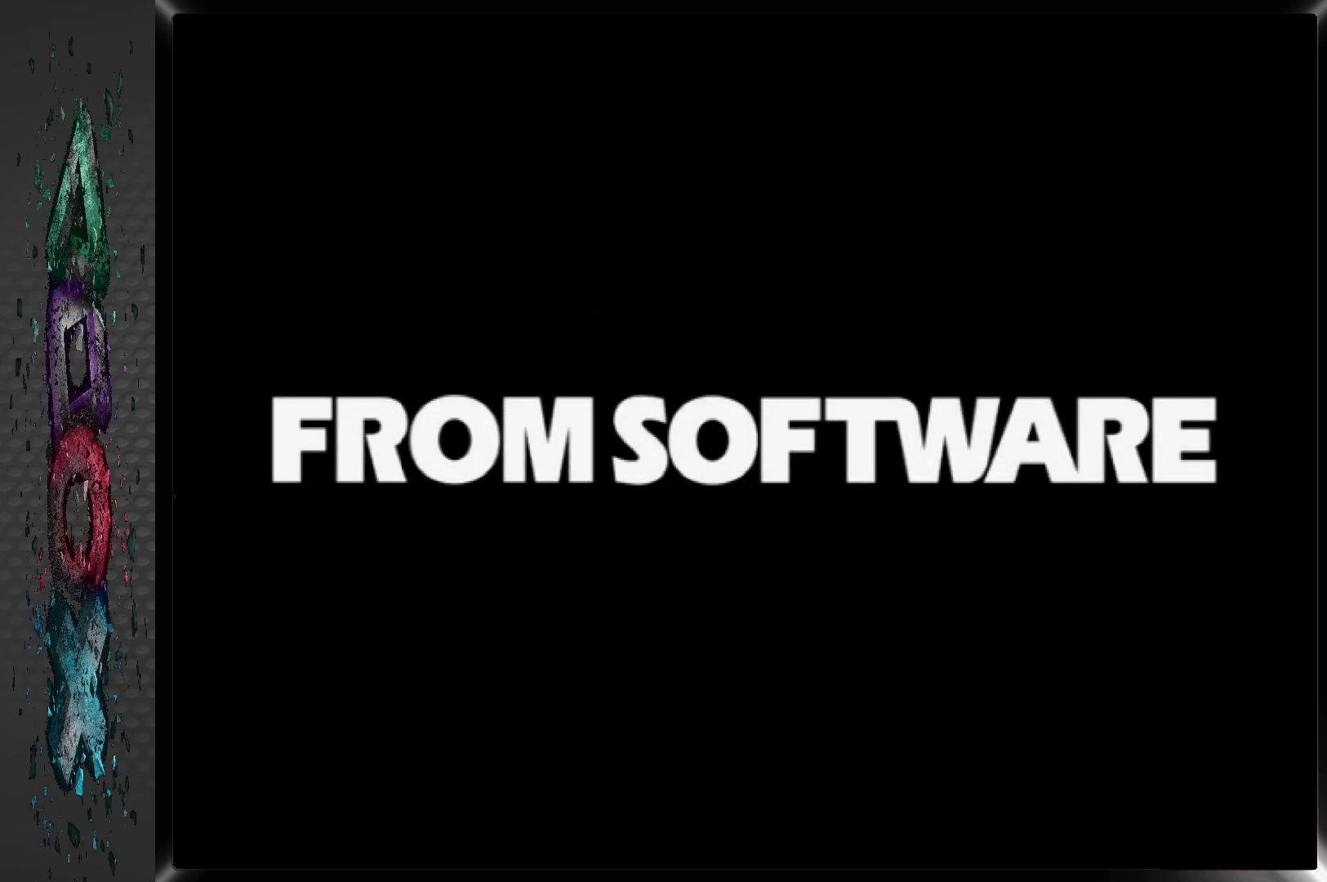
Gameplay with a controller (PlayStation layout); each line is a JSON object with the inputs held at the frame after it. "events" lists button and stick changes between this image and that frame as [ms after this image, input, new state], when the widget could be followed in between.
{"buttons": ["CROSS"], "left_stick": "center", "right_stick": "center", "events": [[400, "CROSS", "down"]]}
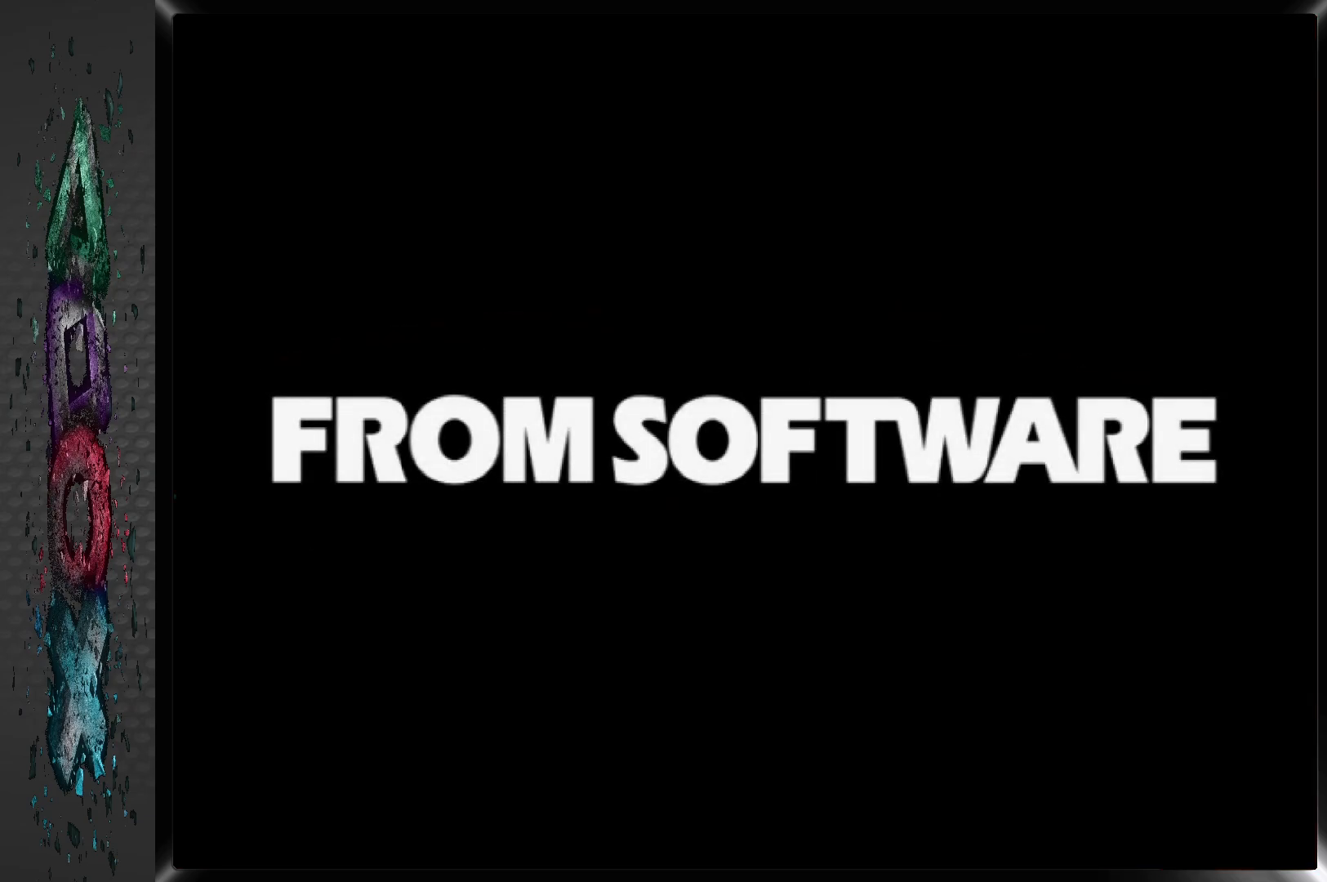
{"buttons": [], "left_stick": "center", "right_stick": "center", "events": [[67, "CROSS", "up"], [300, "START", "down"], [483, "START", "up"]]}
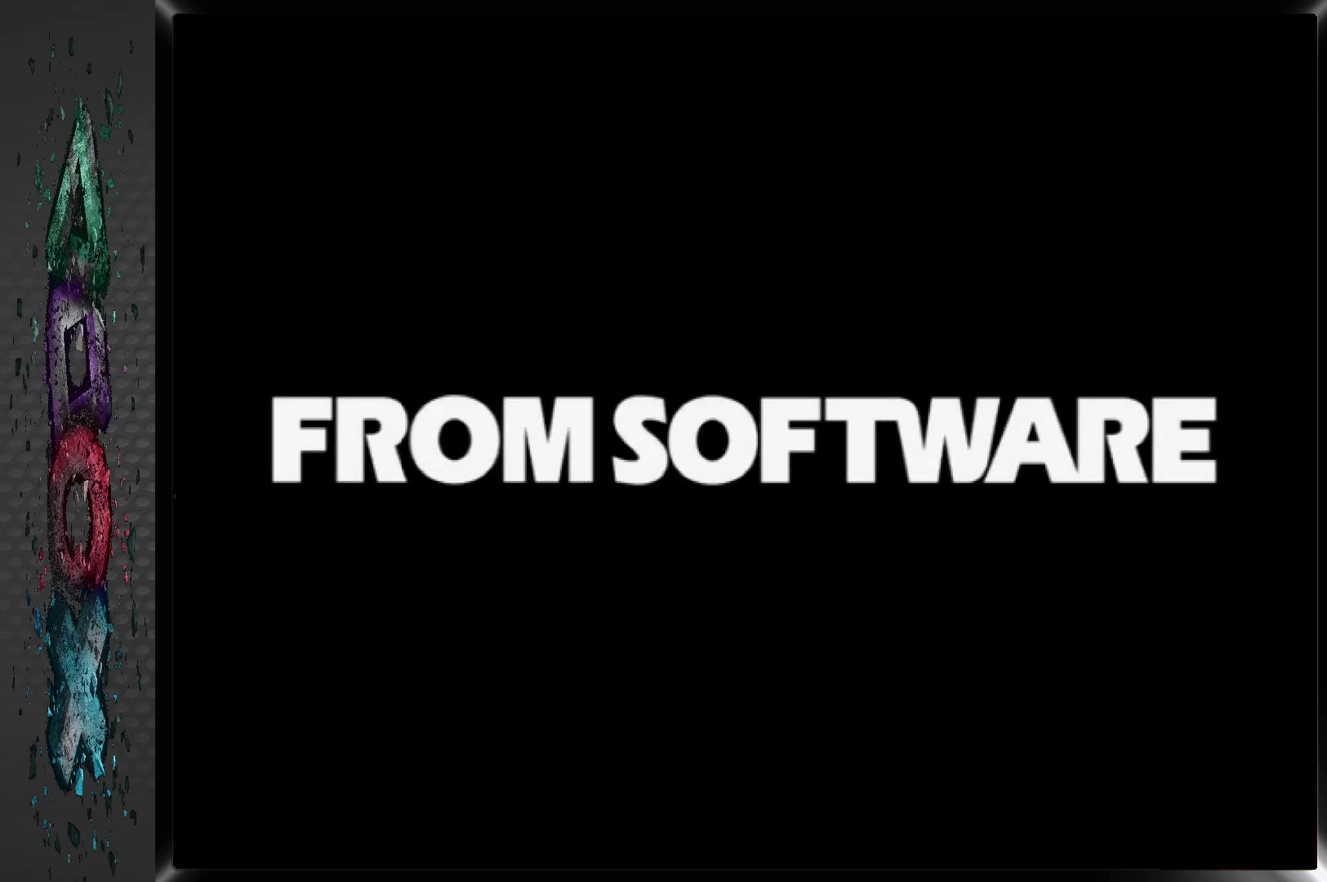
{"buttons": [], "left_stick": "center", "right_stick": "center", "events": []}
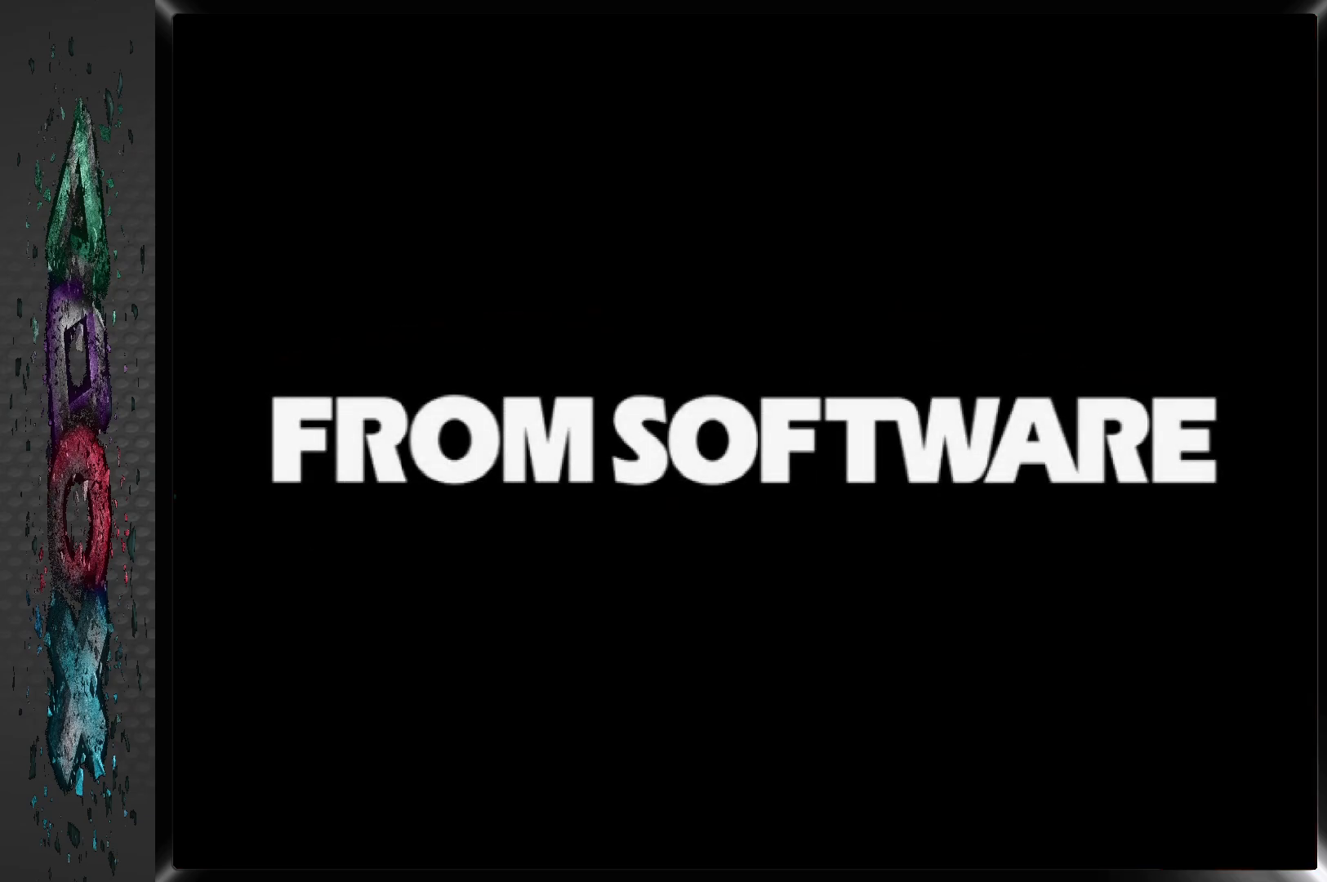
{"buttons": [], "left_stick": "center", "right_stick": "center", "events": []}
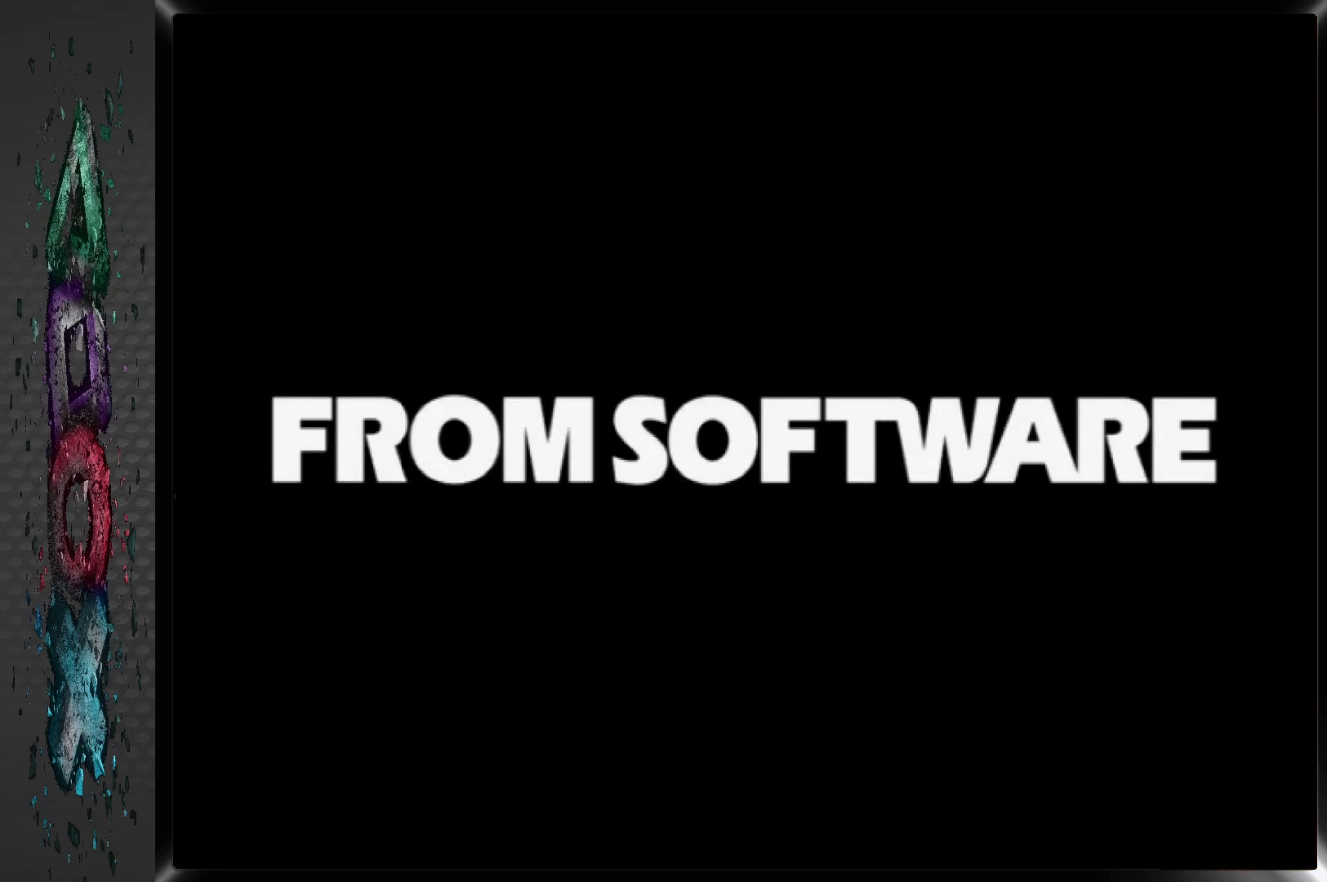
{"buttons": [], "left_stick": "center", "right_stick": "center", "events": []}
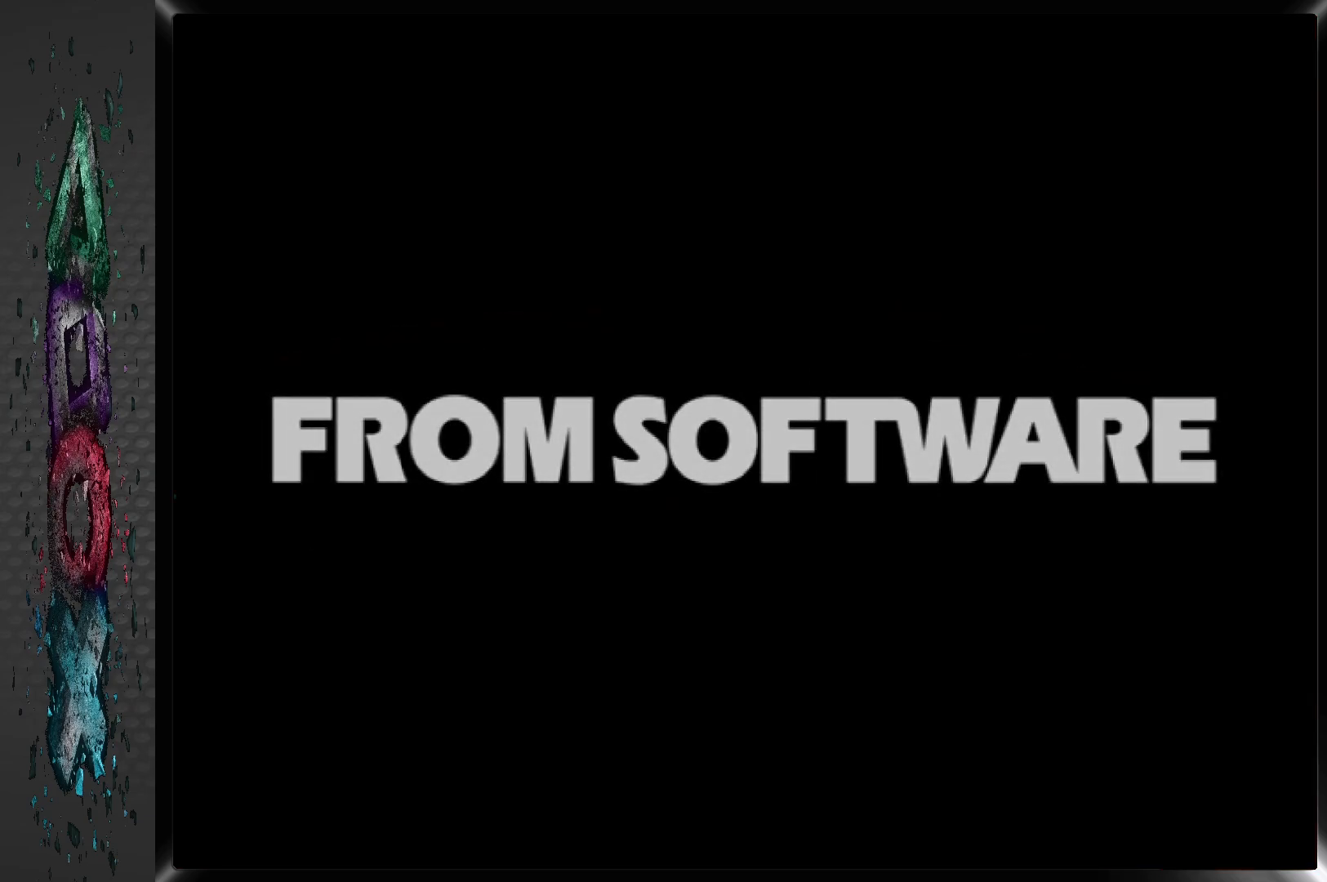
{"buttons": [], "left_stick": "center", "right_stick": "center", "events": []}
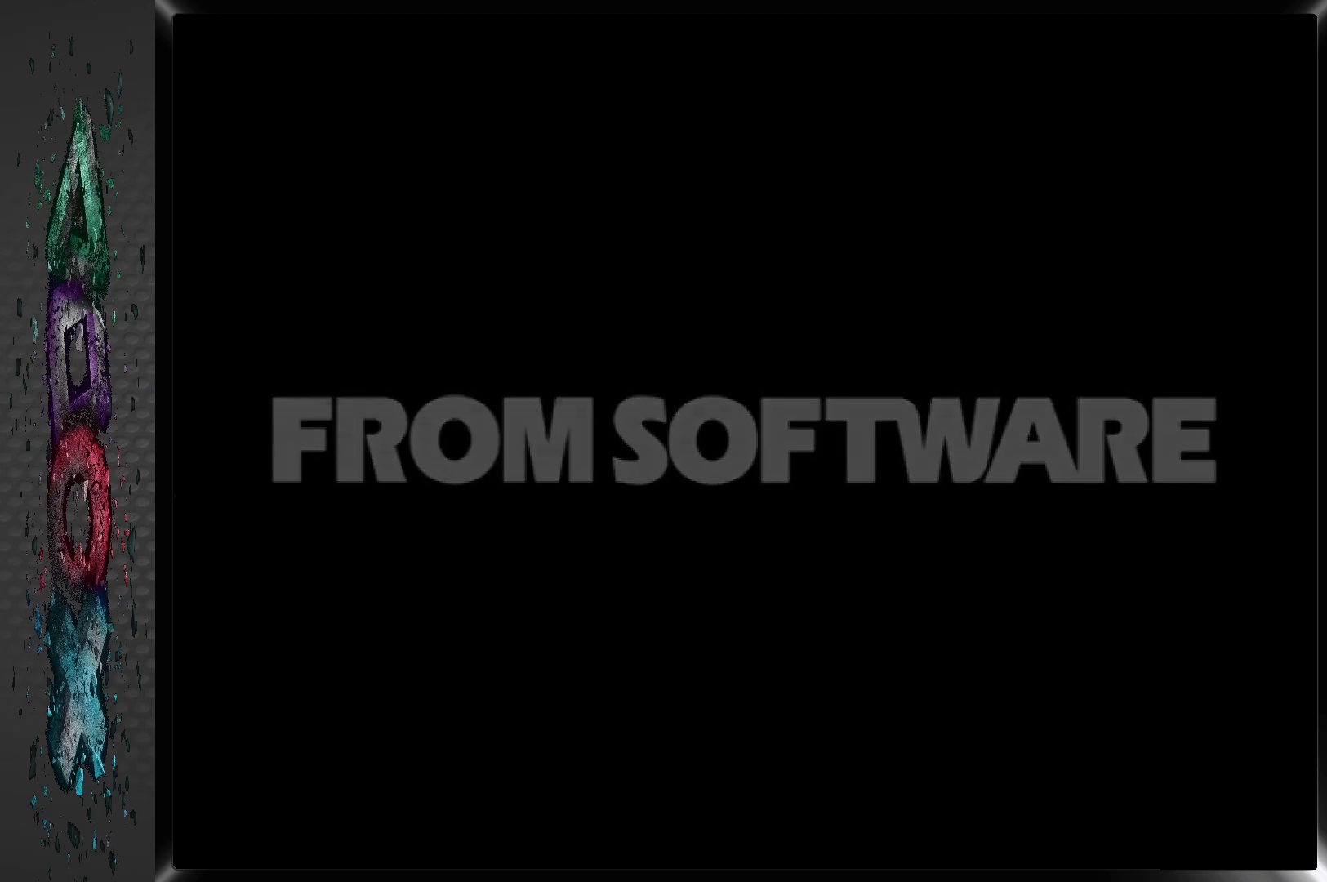
{"buttons": [], "left_stick": "center", "right_stick": "center", "events": []}
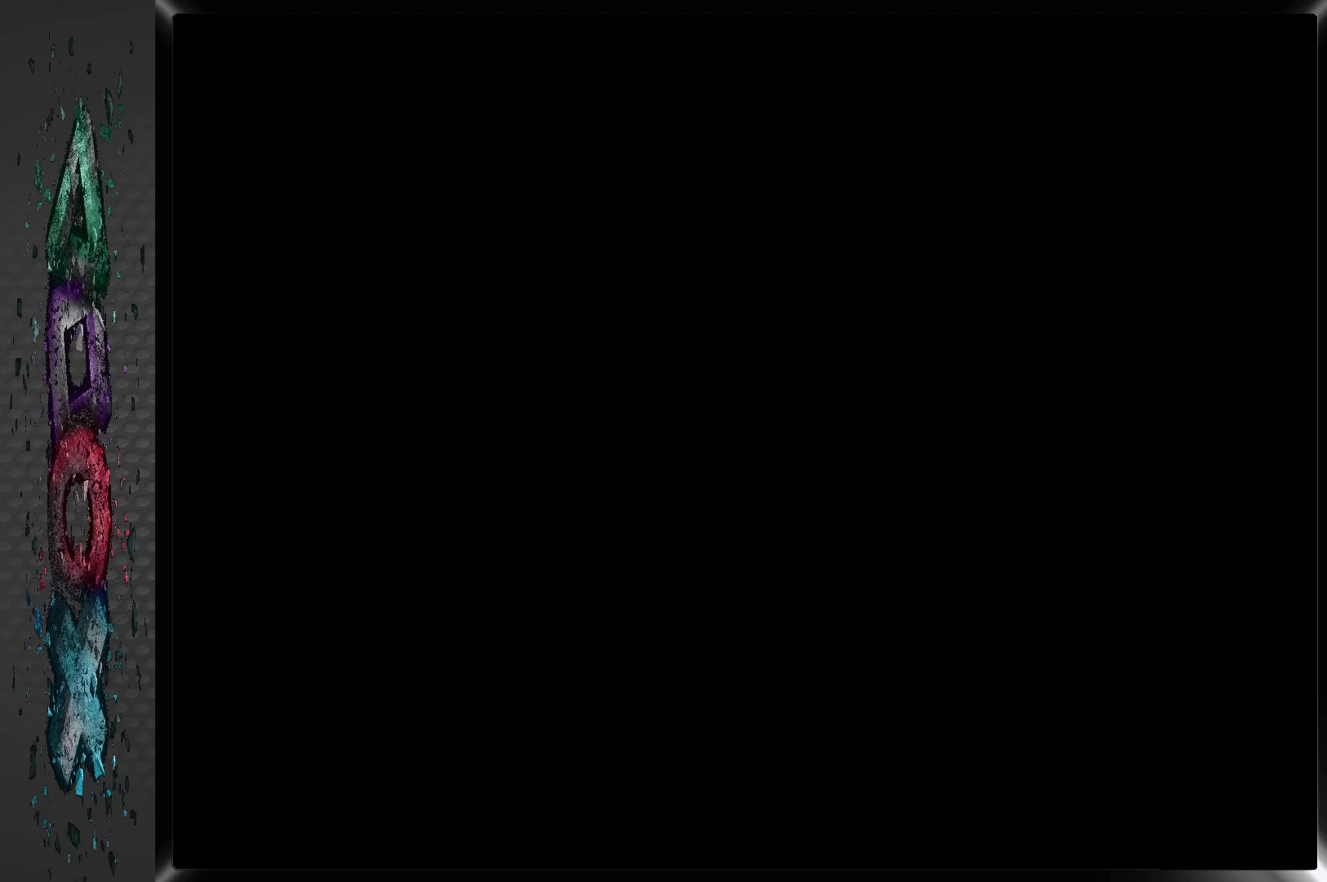
{"buttons": [], "left_stick": "center", "right_stick": "center", "events": []}
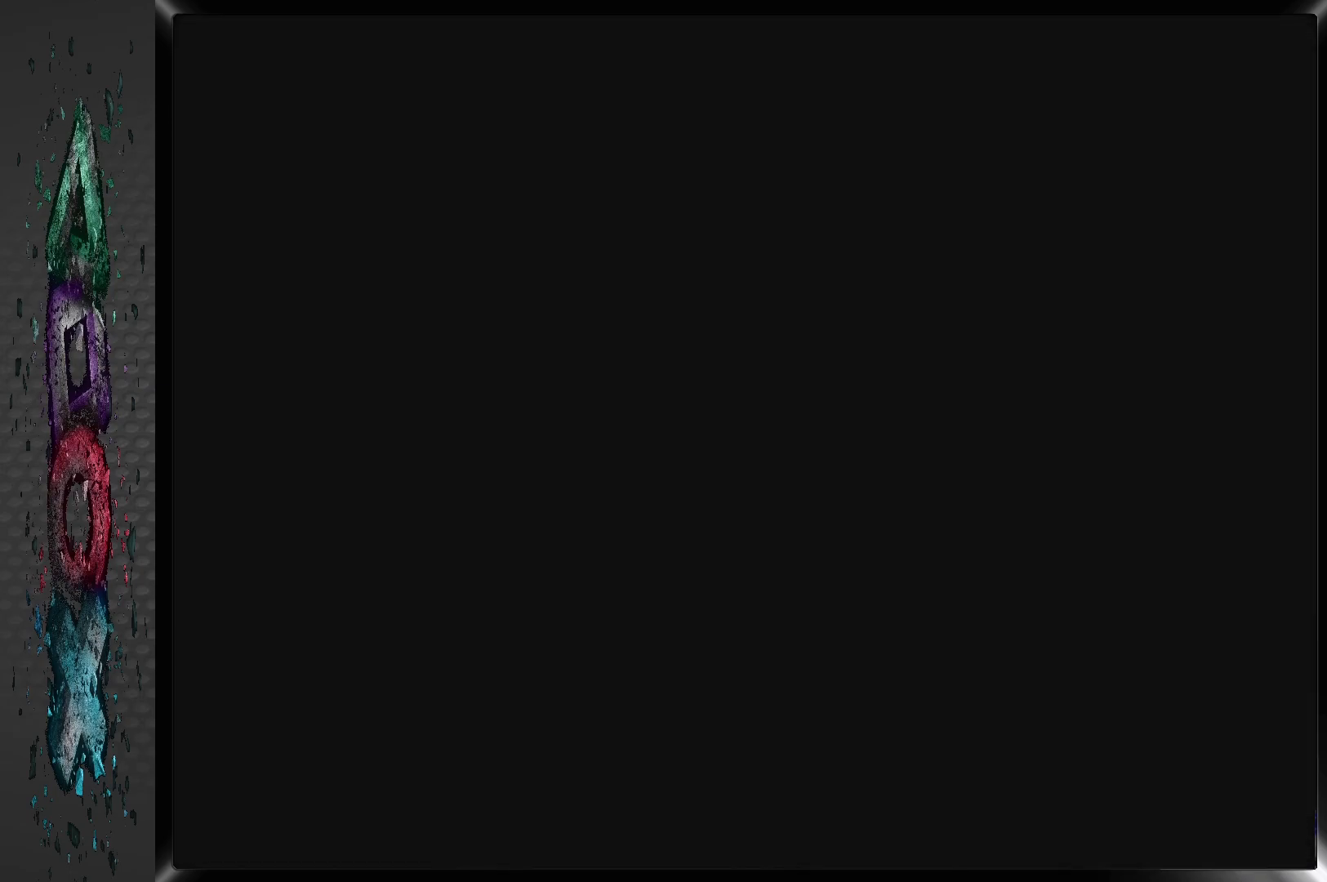
{"buttons": ["START"], "left_stick": "center", "right_stick": "center", "events": [[450, "START", "down"]]}
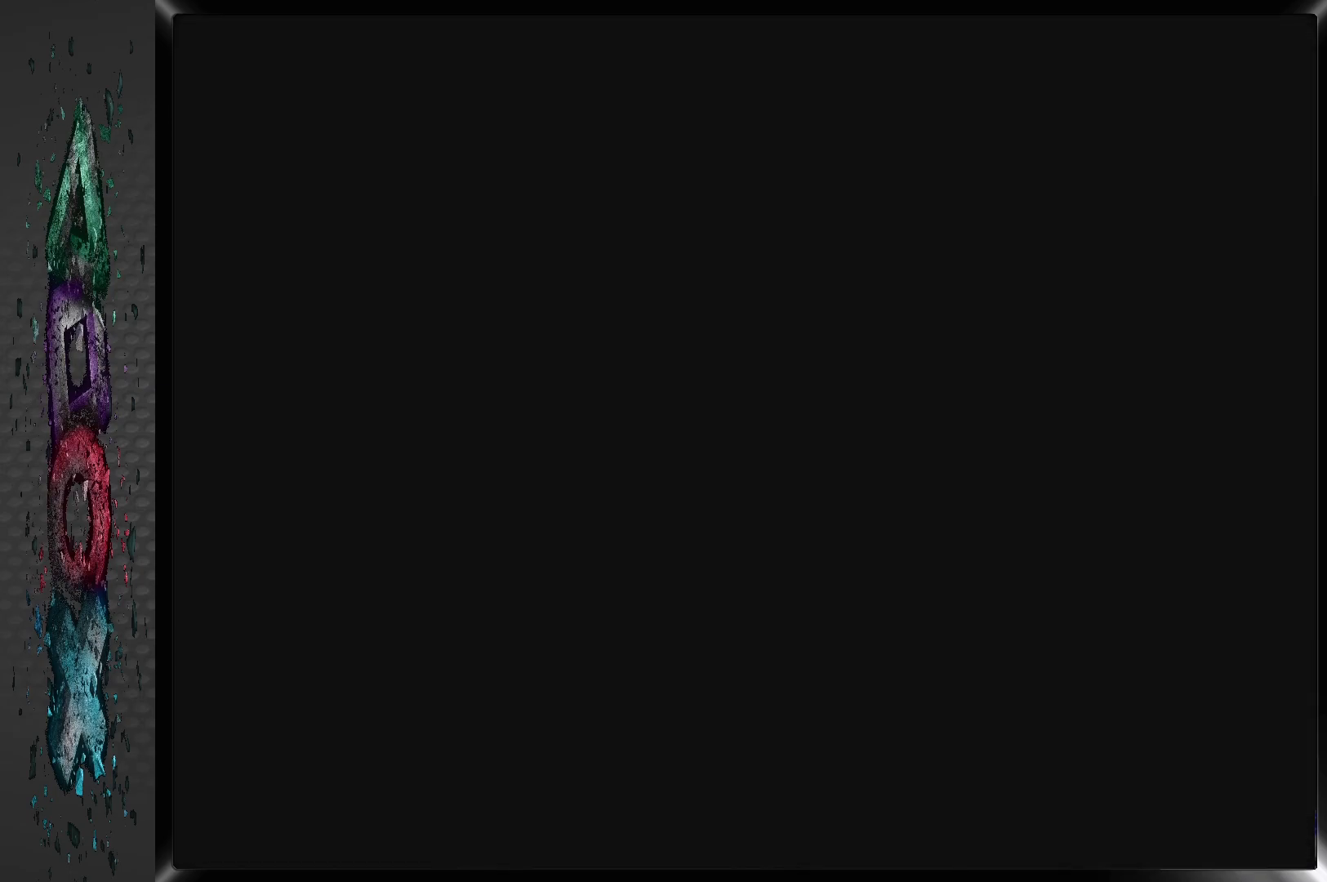
{"buttons": [], "left_stick": "center", "right_stick": "center", "events": [[100, "START", "up"]]}
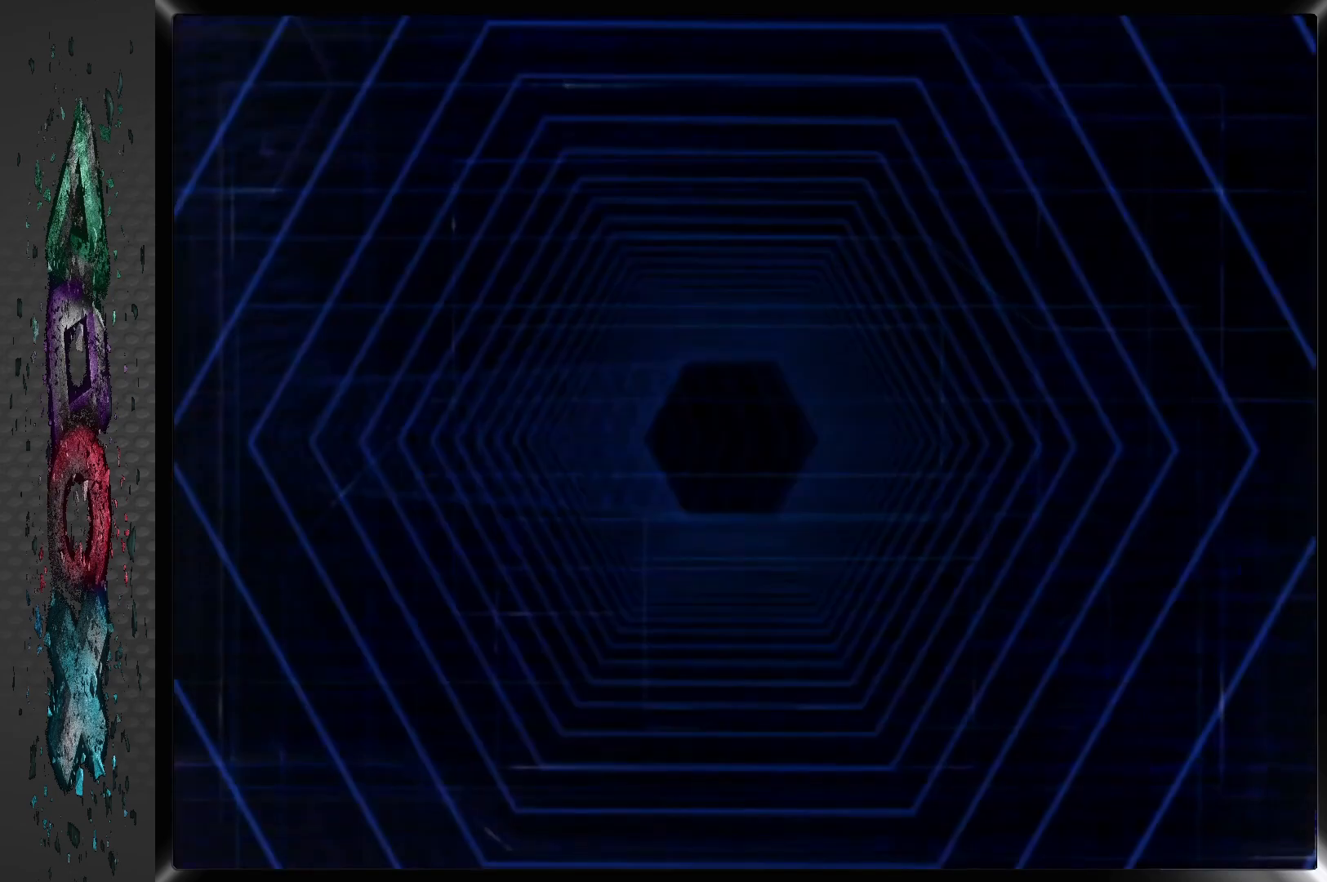
{"buttons": ["START"], "left_stick": "center", "right_stick": "center", "events": [[450, "START", "down"]]}
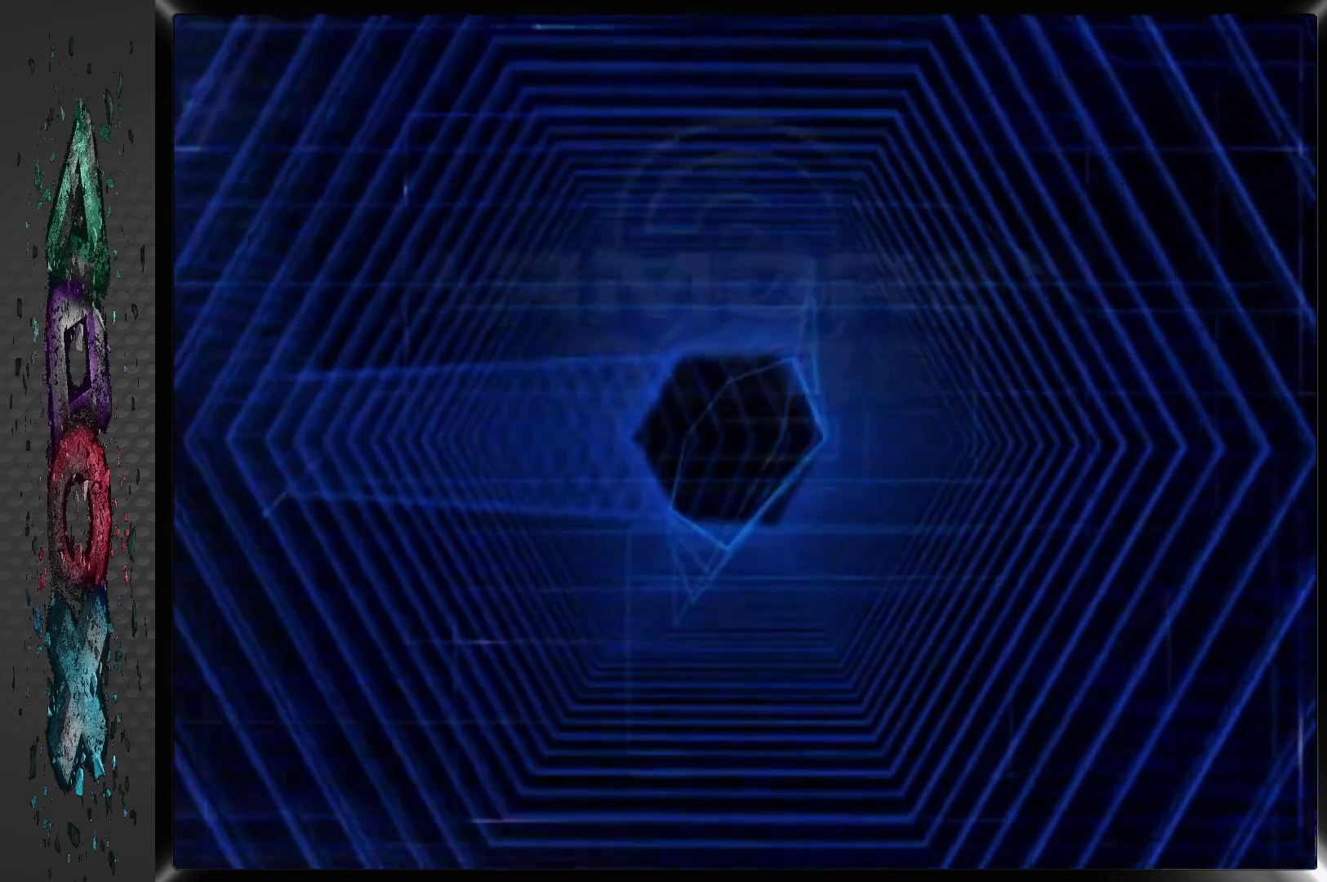
{"buttons": [], "left_stick": "center", "right_stick": "center", "events": [[217, "START", "up"]]}
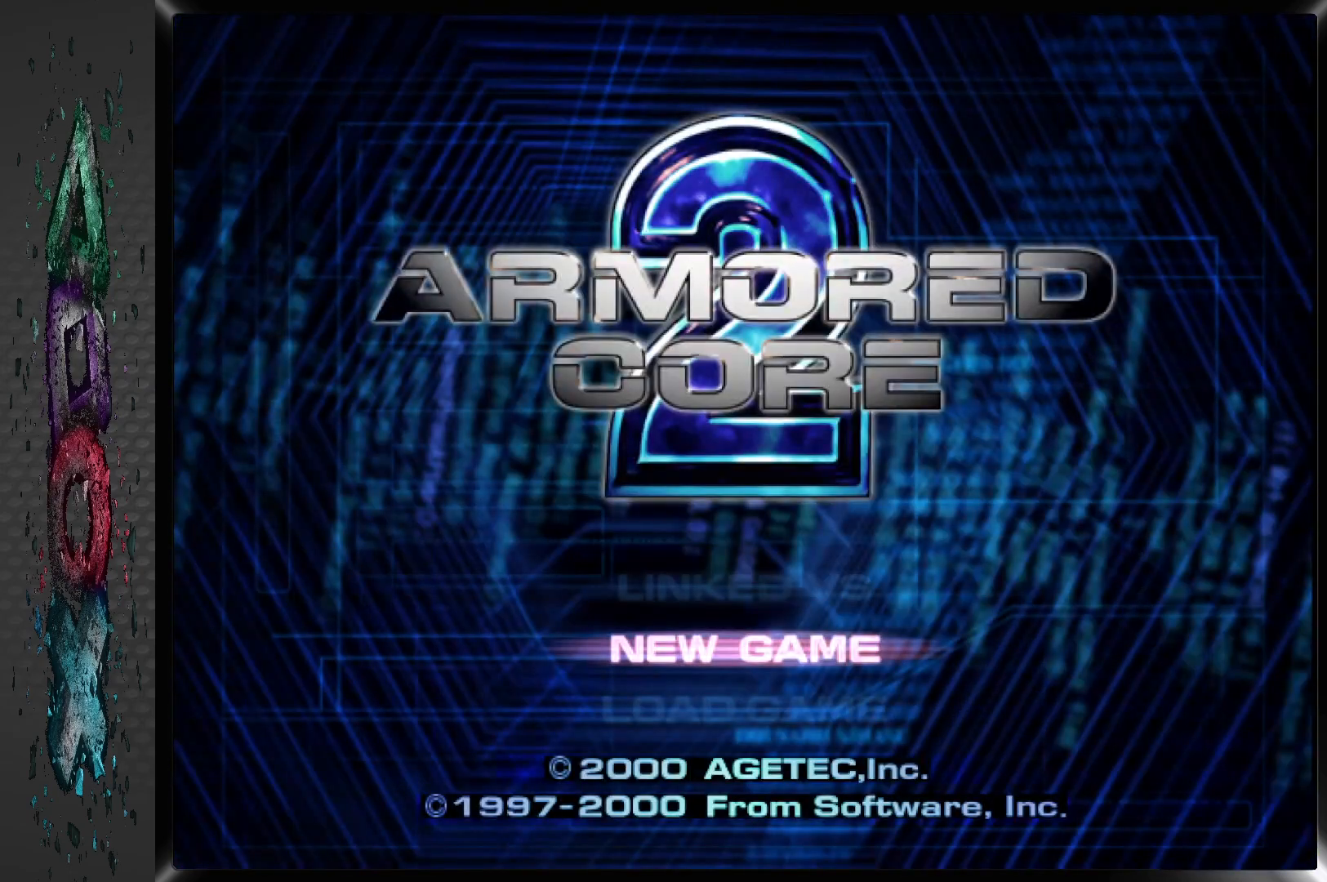
{"buttons": ["DPAD_DOWN"], "left_stick": "center", "right_stick": "center", "events": [[483, "DPAD_DOWN", "down"]]}
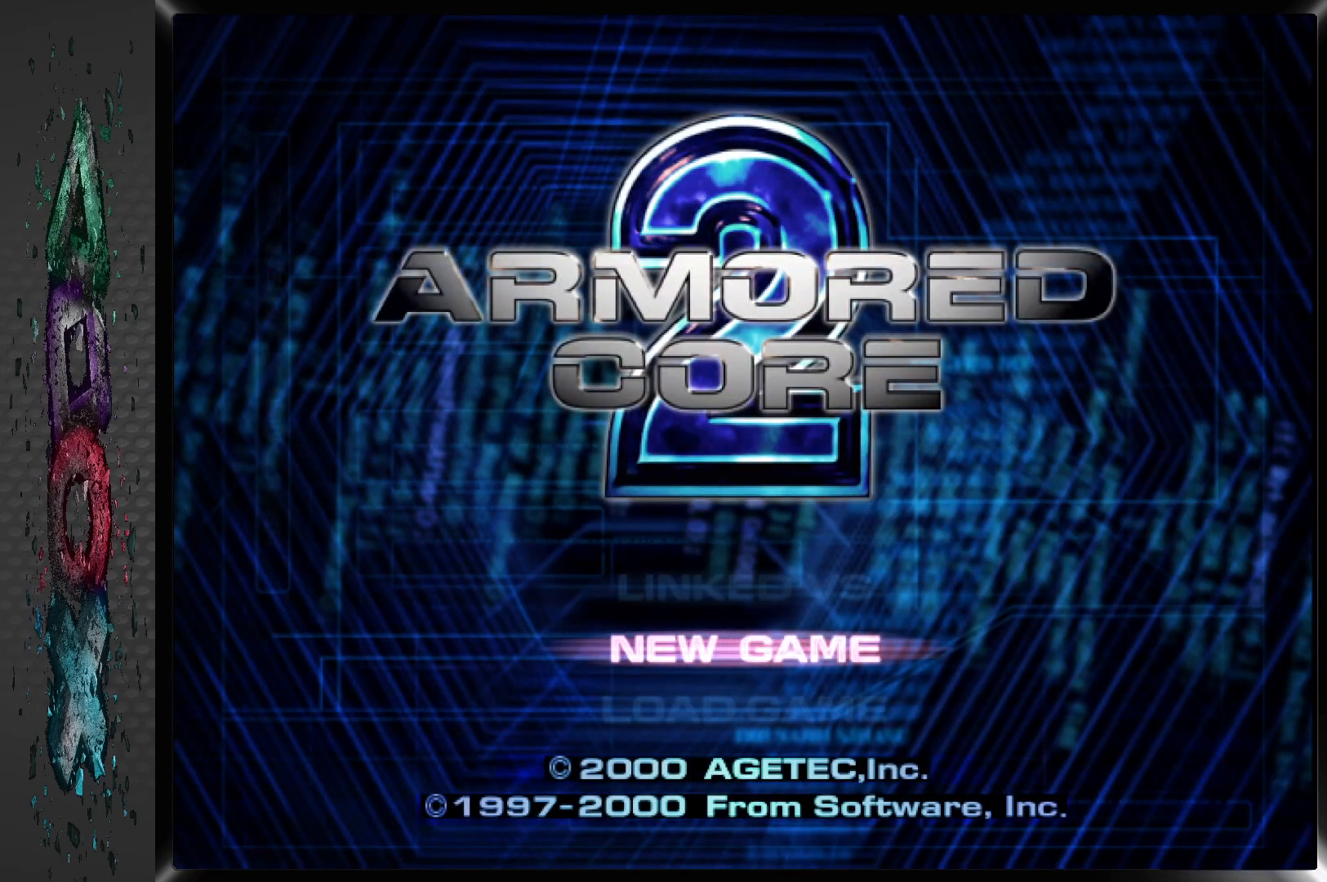
{"buttons": ["CROSS"], "left_stick": "center", "right_stick": "center", "events": [[117, "DPAD_DOWN", "up"], [383, "CROSS", "down"]]}
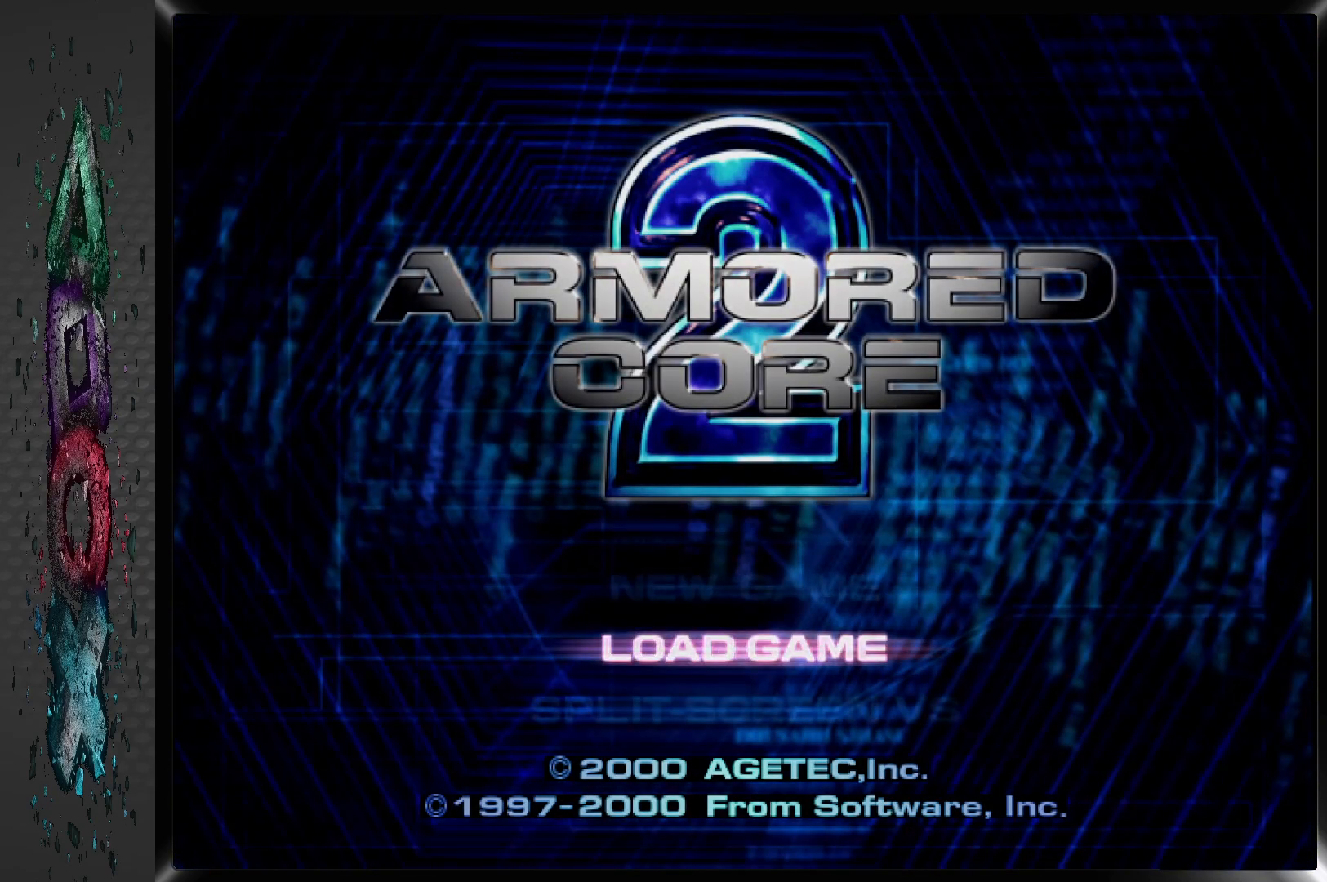
{"buttons": [], "left_stick": "center", "right_stick": "center", "events": [[50, "CROSS", "up"]]}
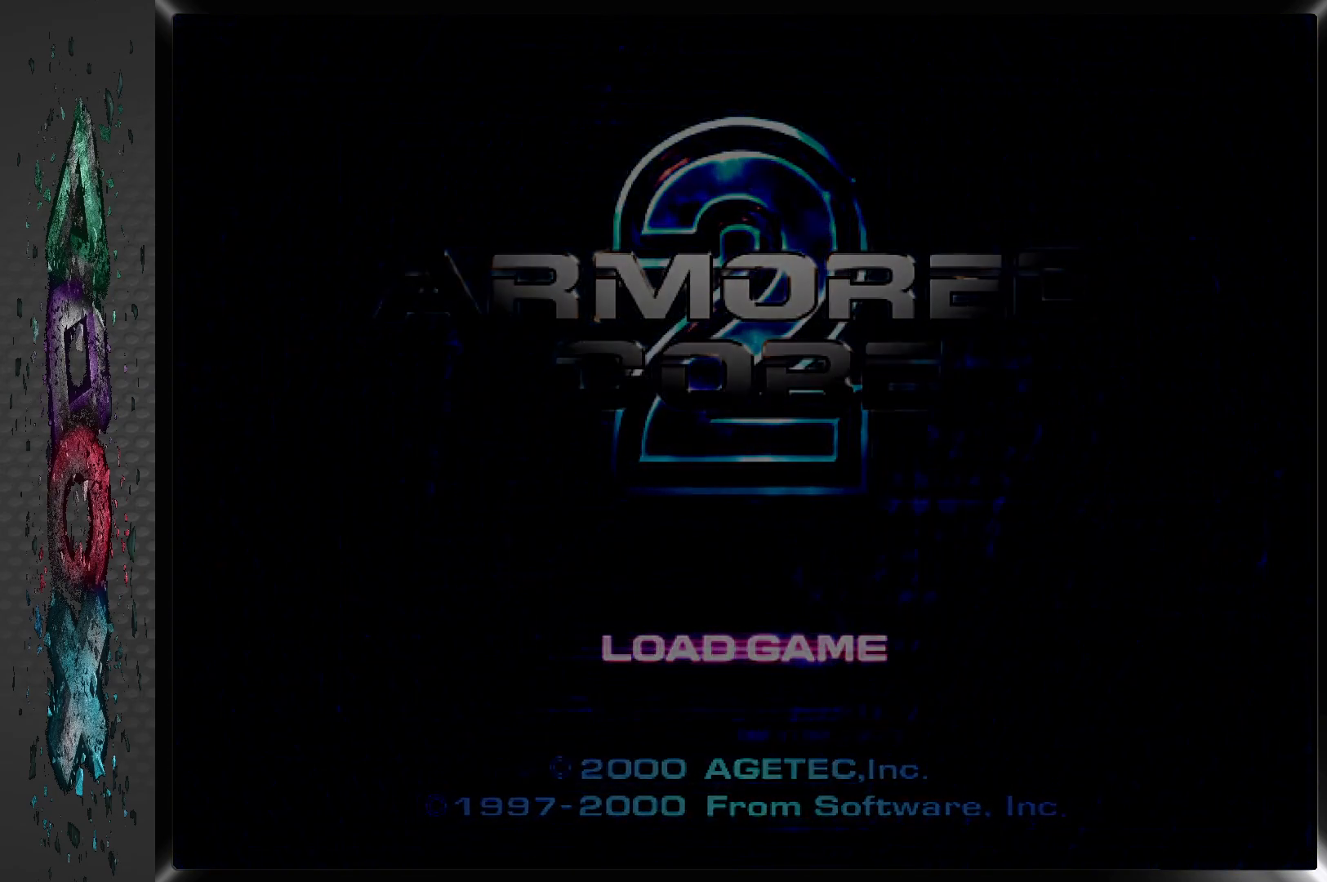
{"buttons": [], "left_stick": "center", "right_stick": "center", "events": []}
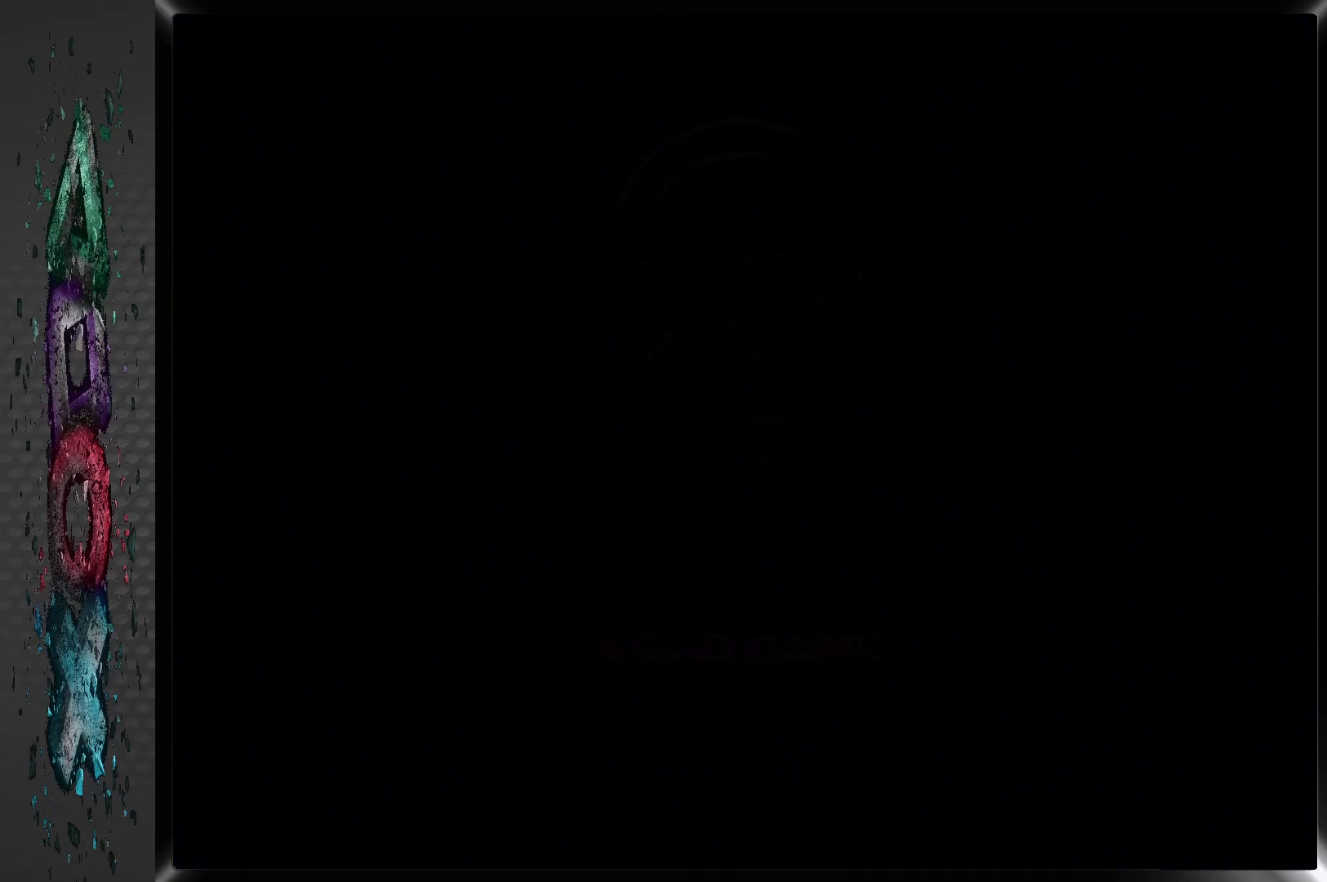
{"buttons": [], "left_stick": "center", "right_stick": "center", "events": []}
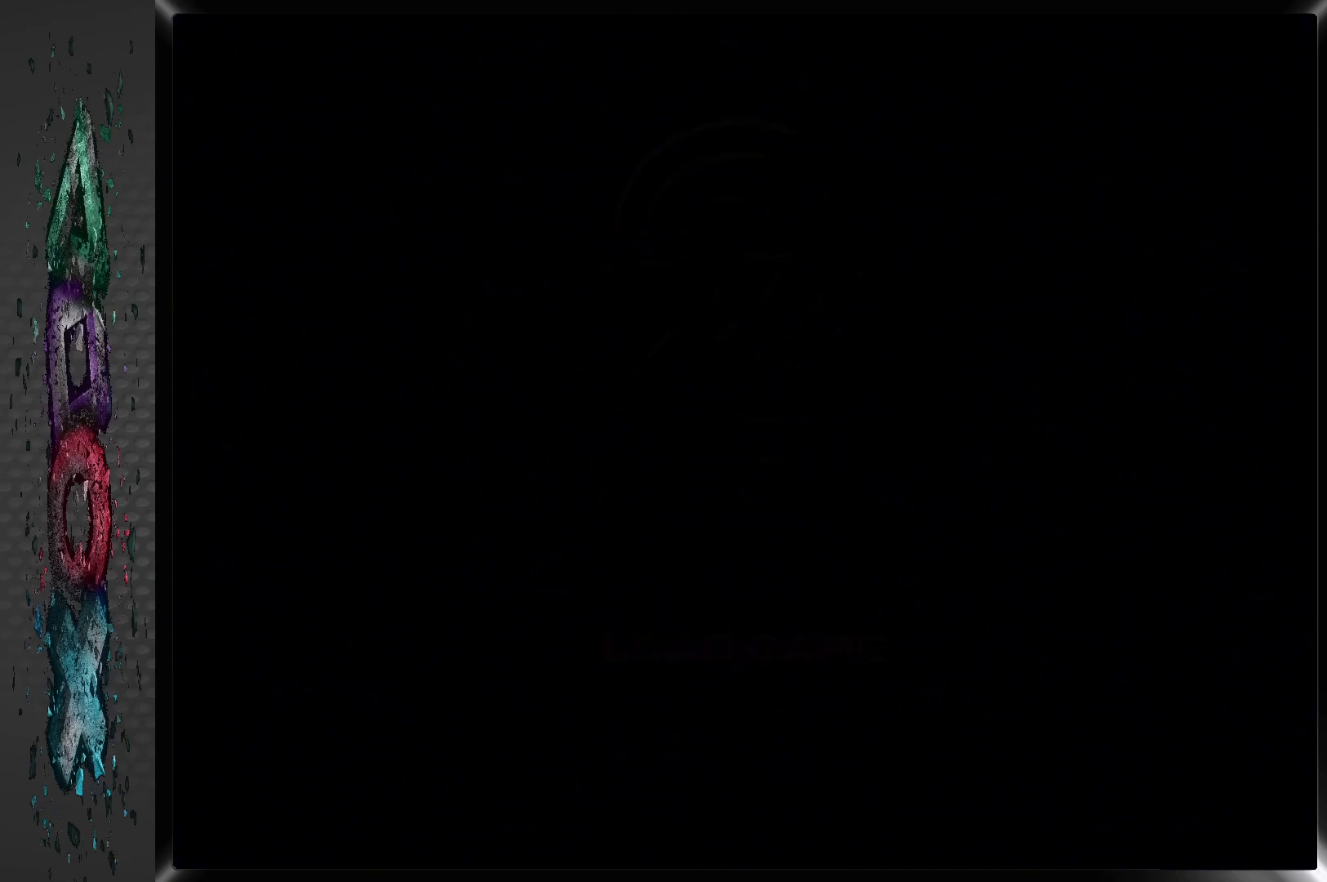
{"buttons": [], "left_stick": "center", "right_stick": "center", "events": []}
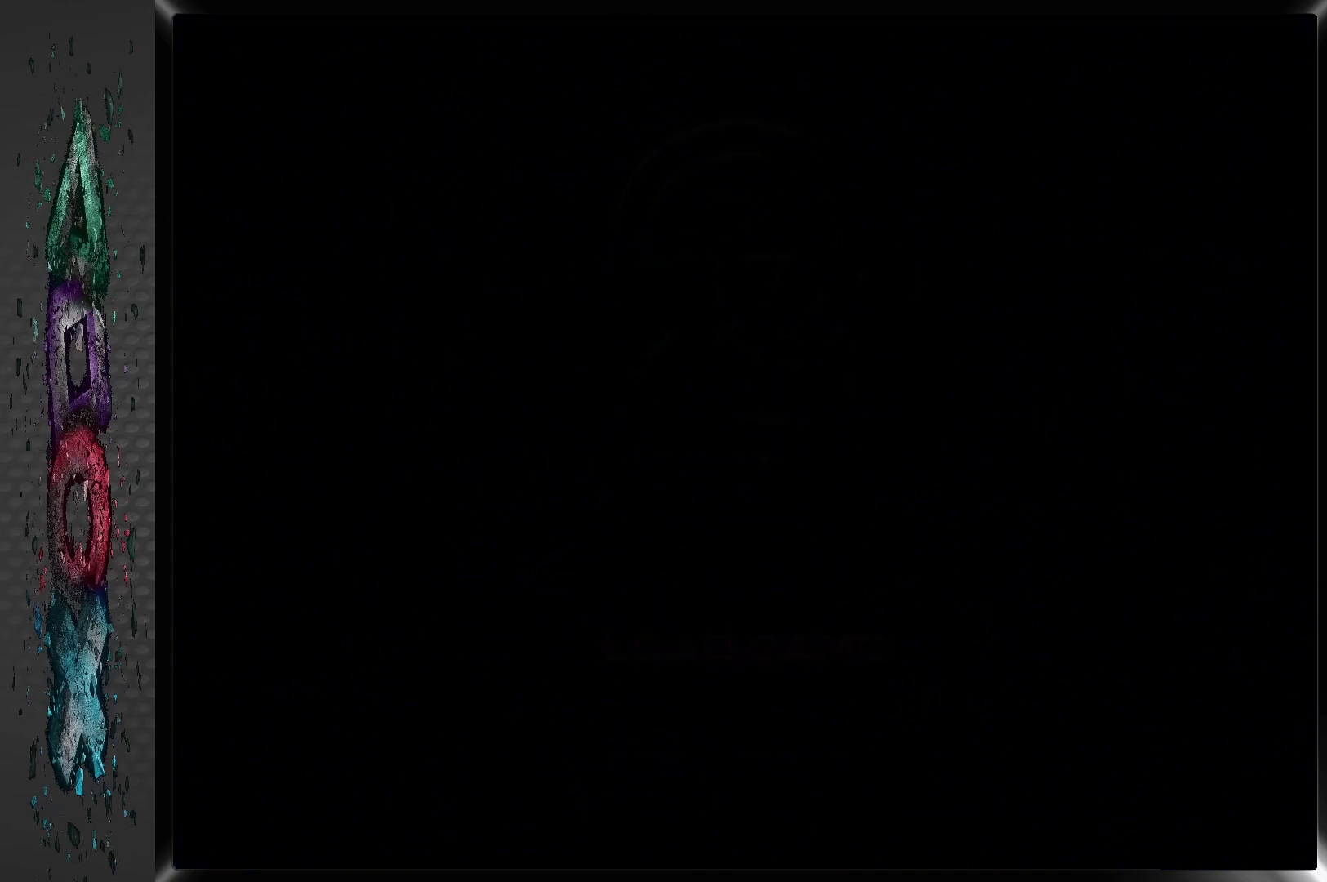
{"buttons": [], "left_stick": "center", "right_stick": "center", "events": []}
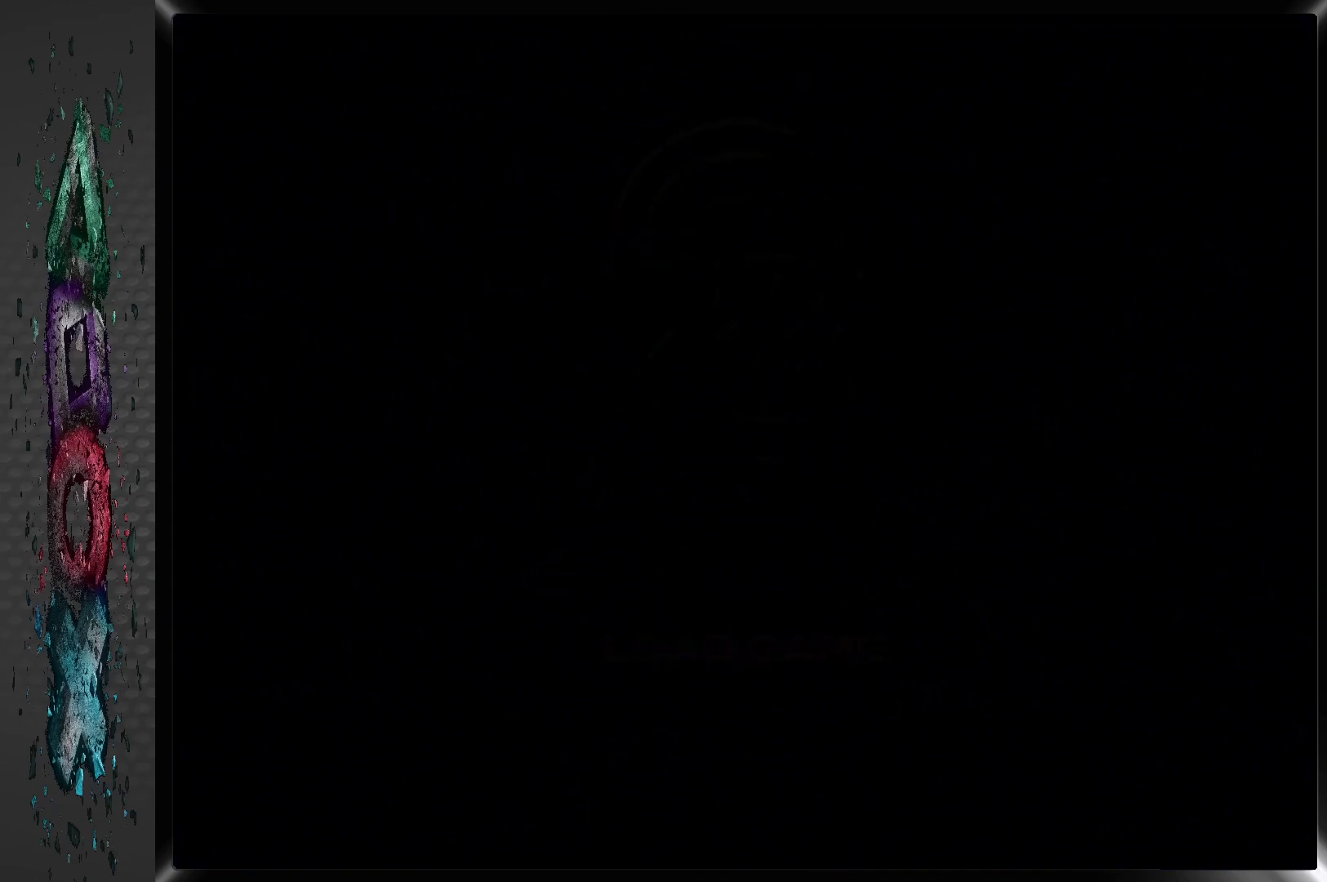
{"buttons": [], "left_stick": "center", "right_stick": "center", "events": []}
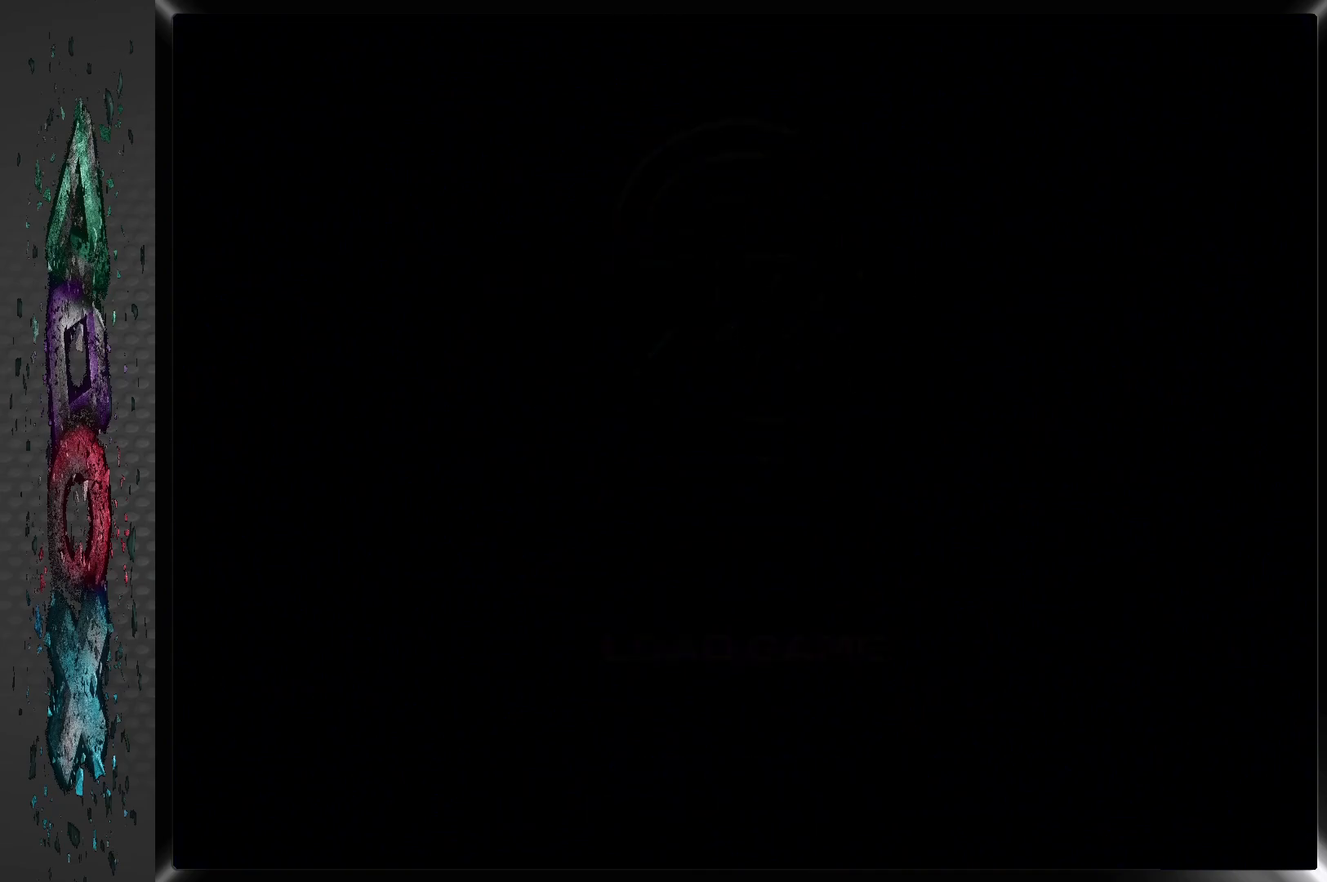
{"buttons": [], "left_stick": "center", "right_stick": "center", "events": []}